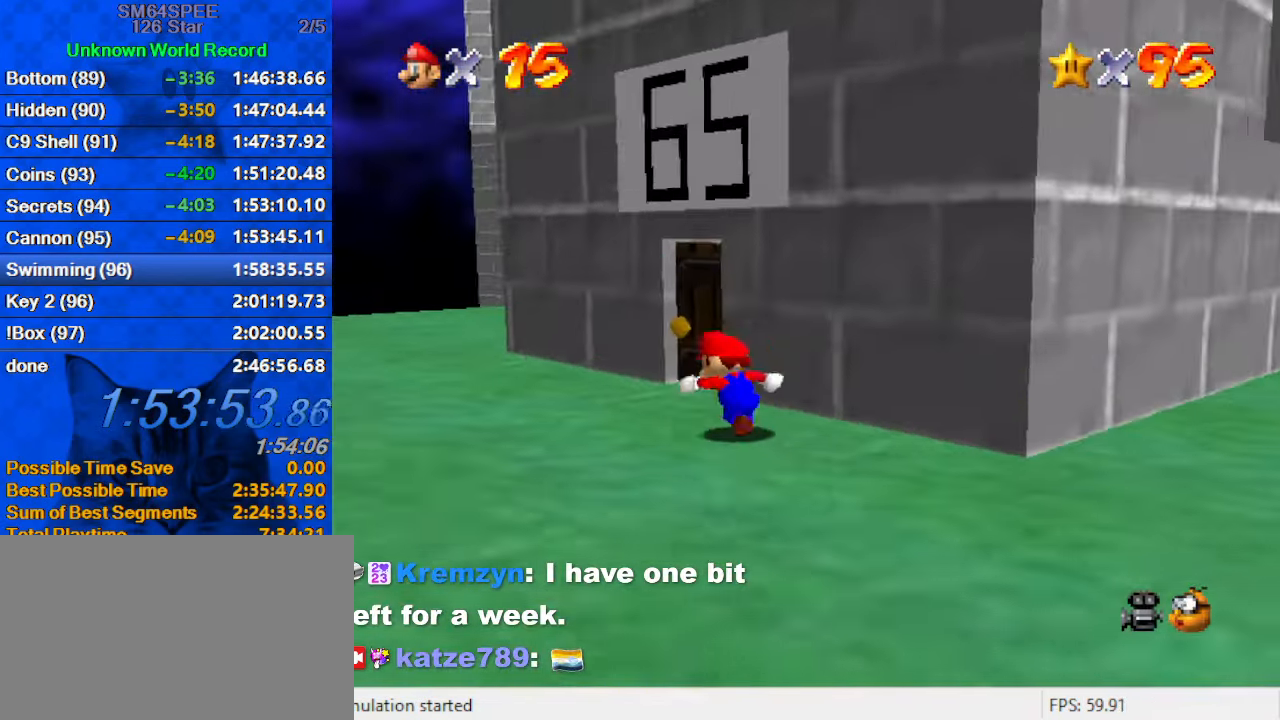
Gameplay with keyboard; each line is a JSON object with the keys held at the frame after it. "events" lists presses ("down") and releases ("up") of "a", "c", "ctrl", "d", "down", "left", "return", "right", "s", "shift", "up", "w", "x" and "y" between this image and that frame as [ms after this image, input, new state], when the widget could be followed in between. No other keys are recorded. Mouse input is not recorded.
{"keys": ["right"], "events": [[166, "left", "up"], [299, "right", "down"], [533, "up", "up"]]}
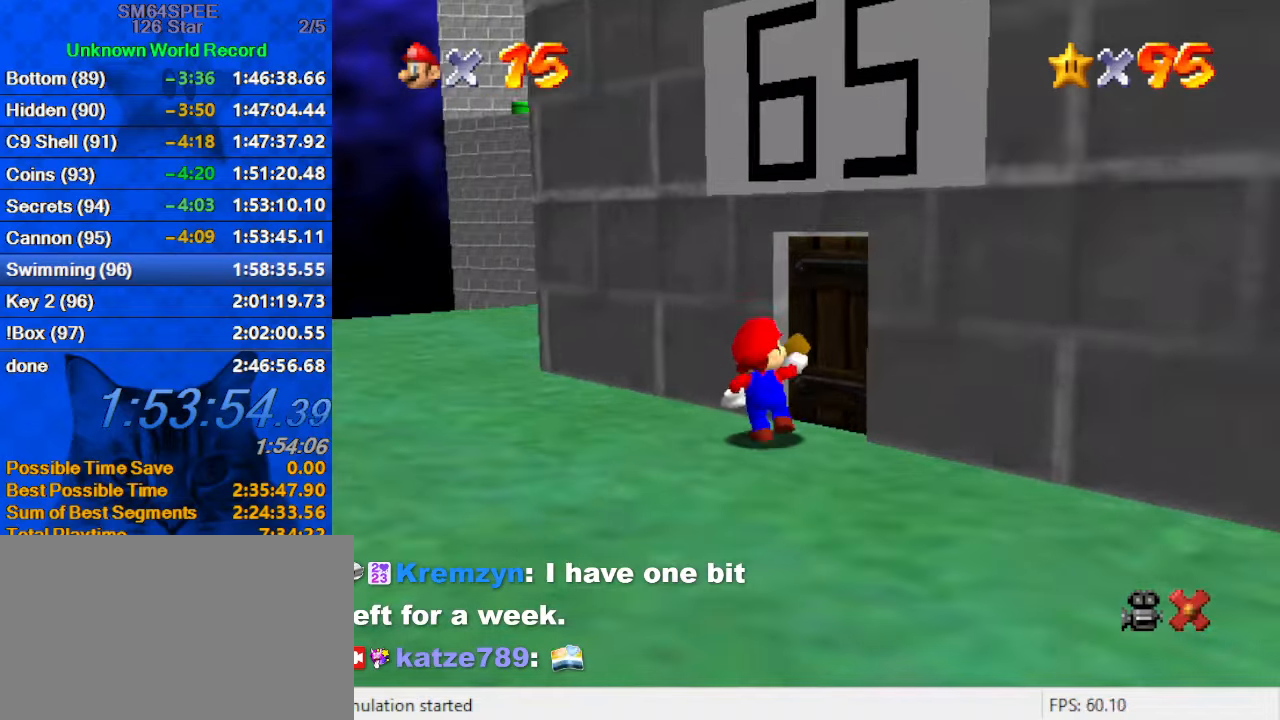
{"keys": [], "events": [[100, "right", "up"]]}
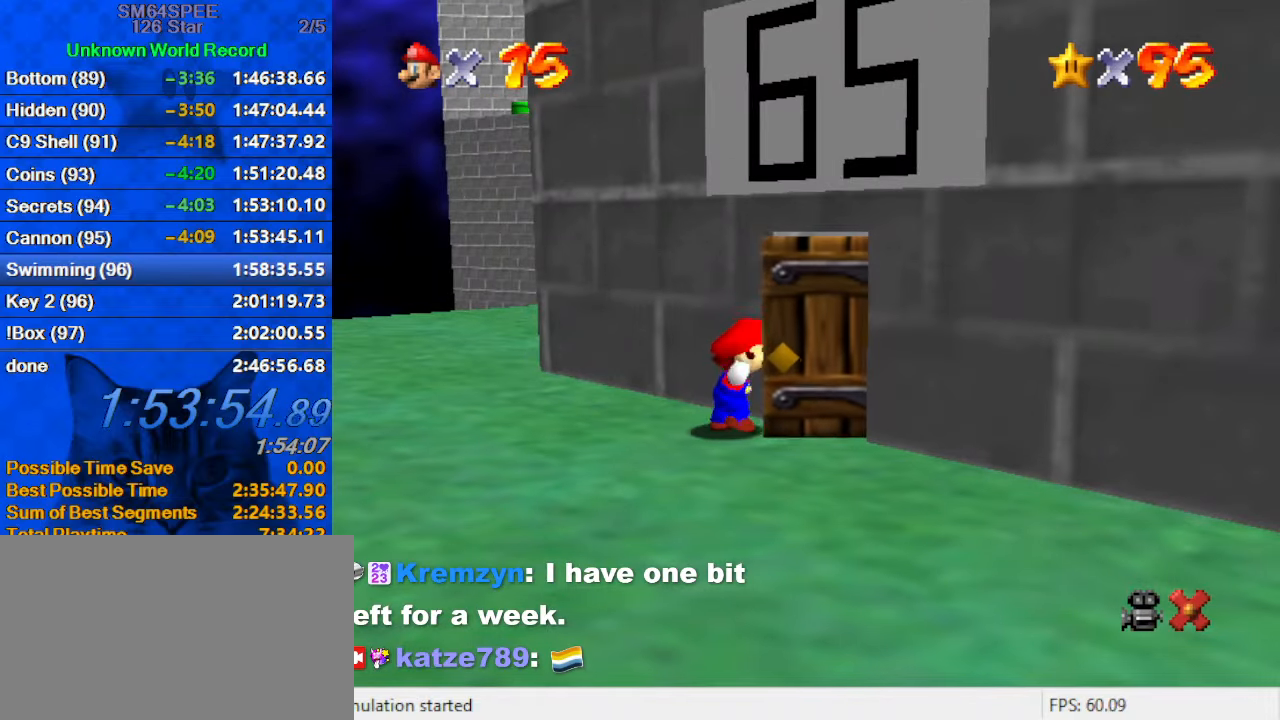
{"keys": [], "events": []}
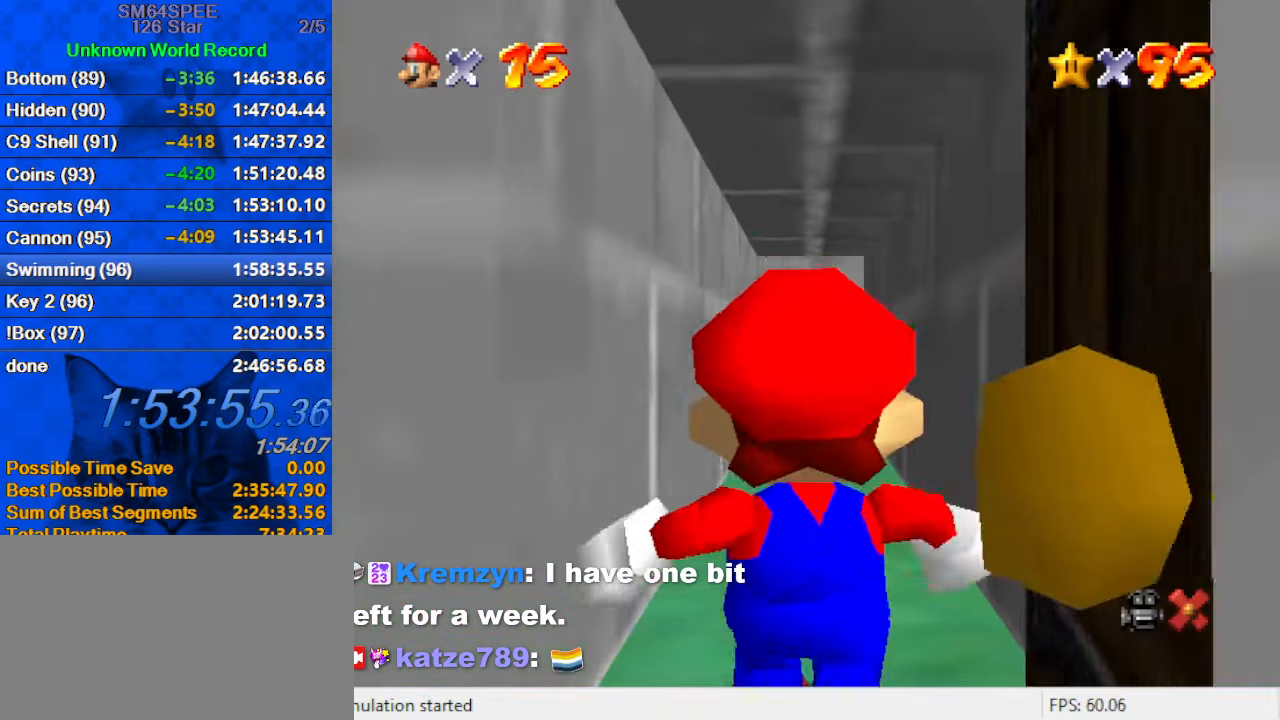
{"keys": [], "events": []}
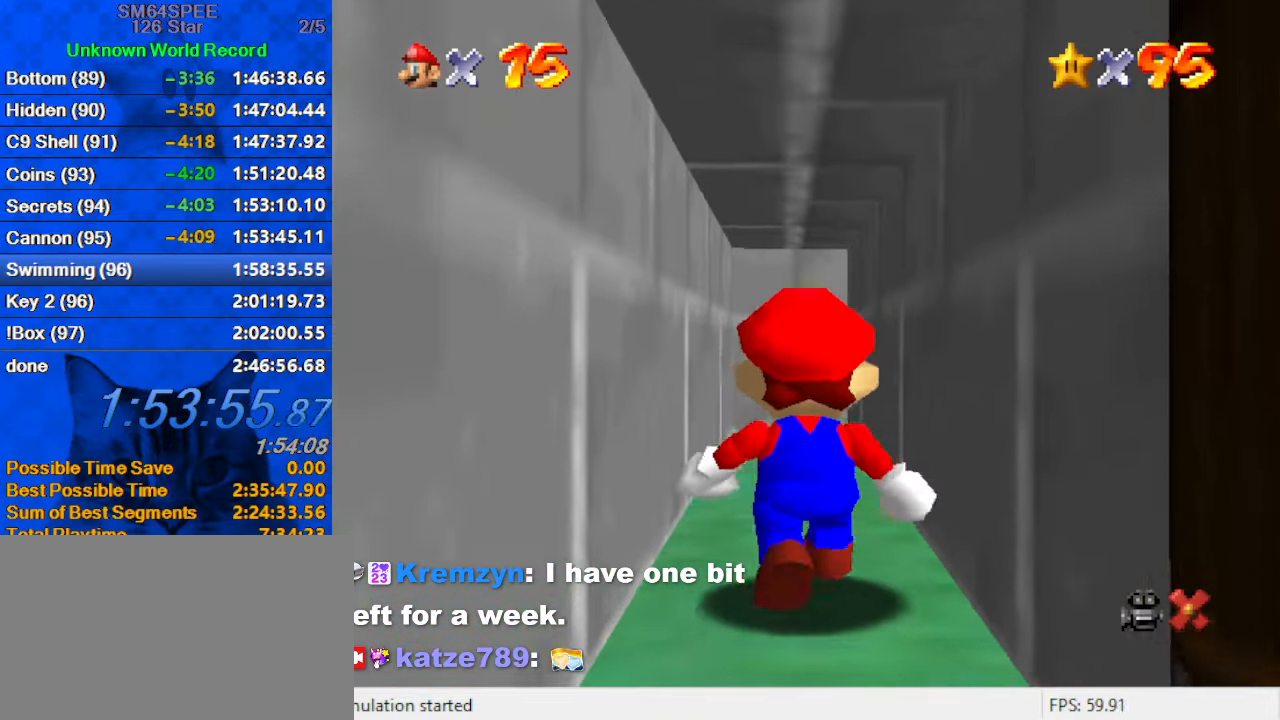
{"keys": [], "events": []}
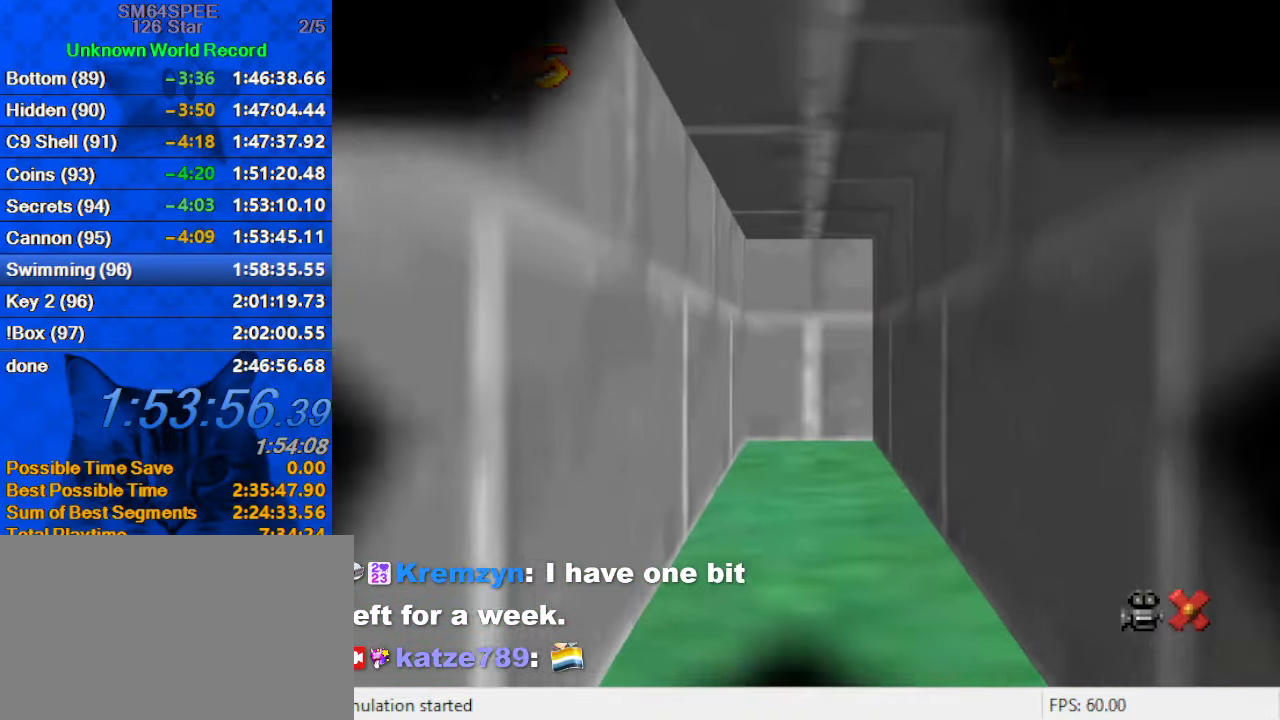
{"keys": [], "events": []}
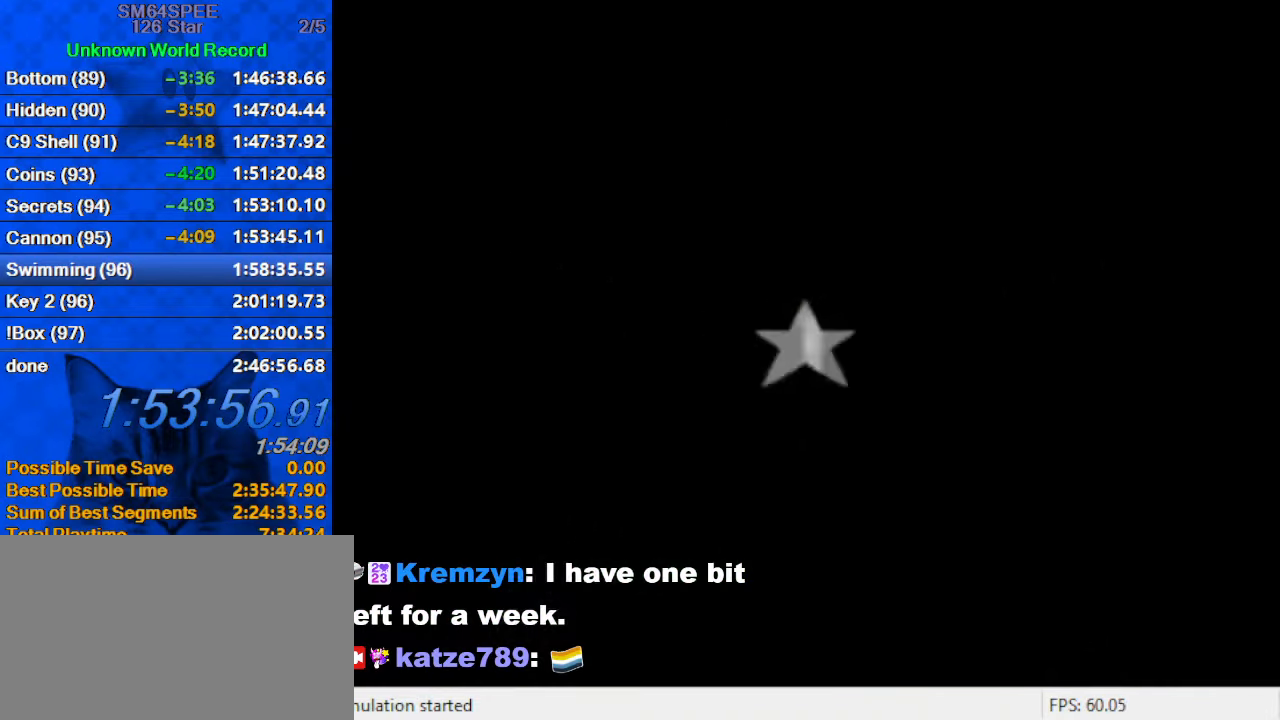
{"keys": [], "events": []}
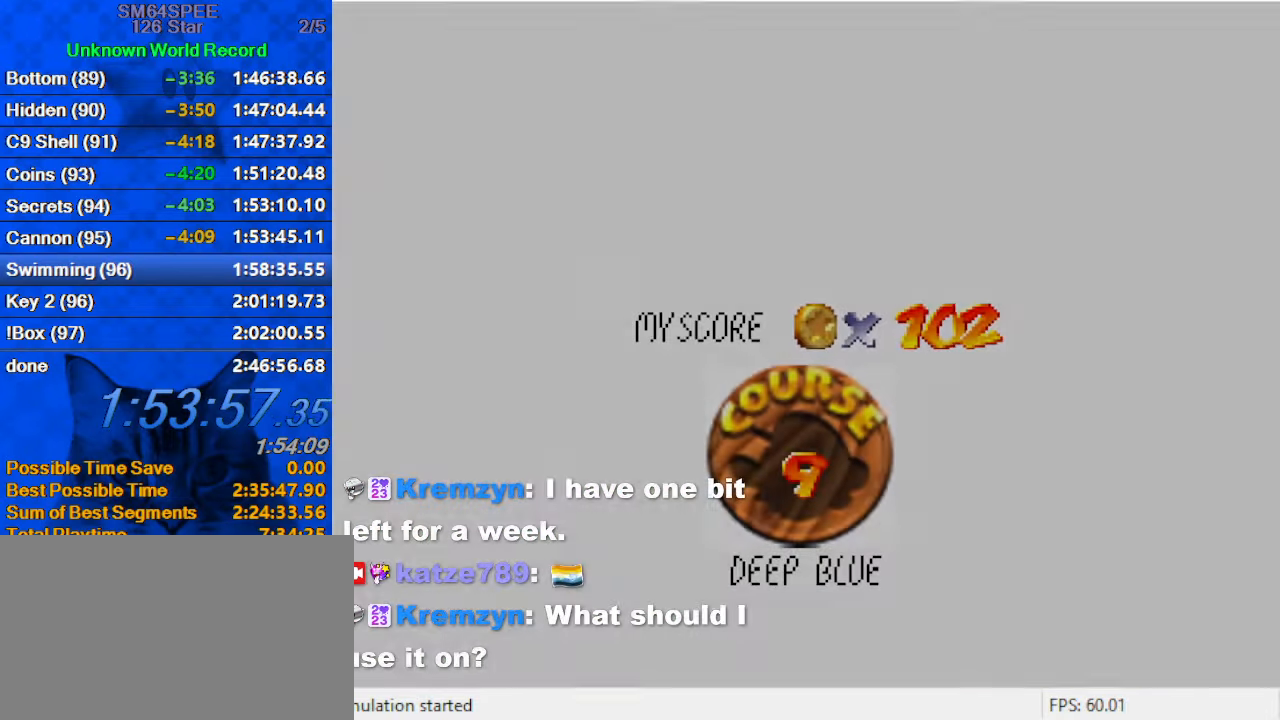
{"keys": ["shift"], "events": [[433, "shift", "down"]]}
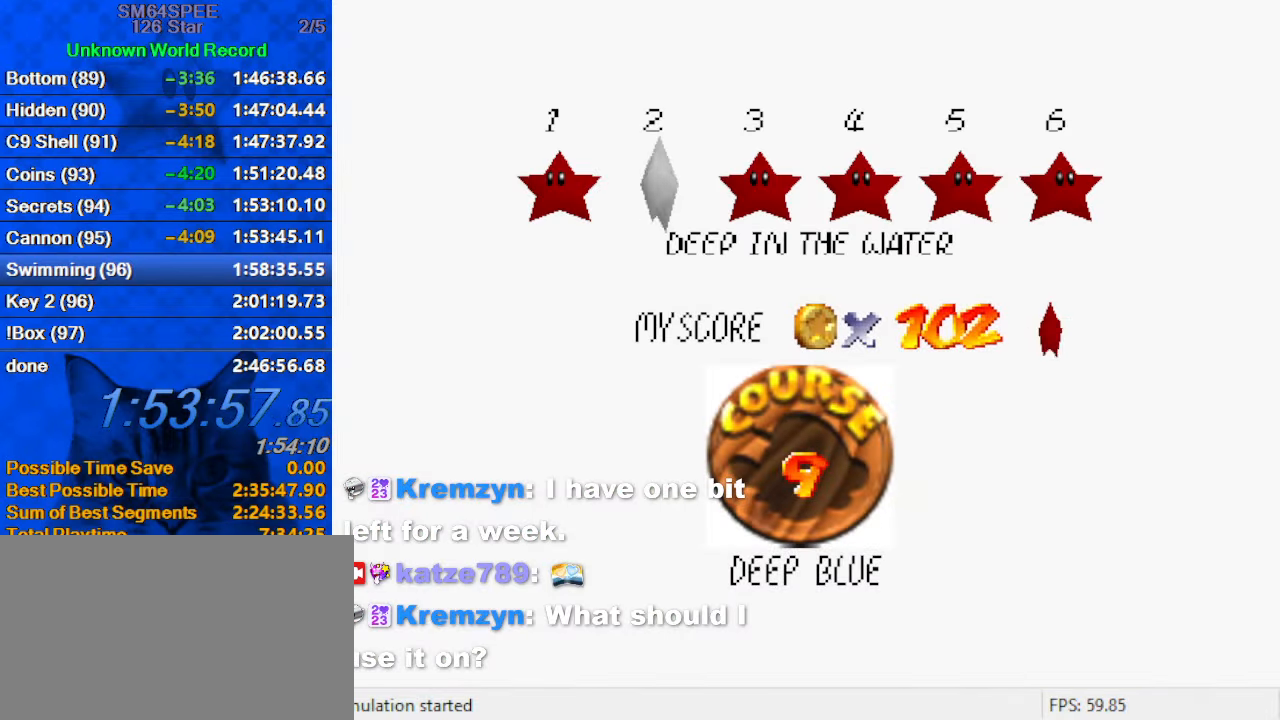
{"keys": ["shift"], "events": [[33, "shift", "up"], [66, "shift", "down"], [233, "shift", "up"], [266, "shift", "down"], [400, "shift", "up"], [466, "shift", "down"]]}
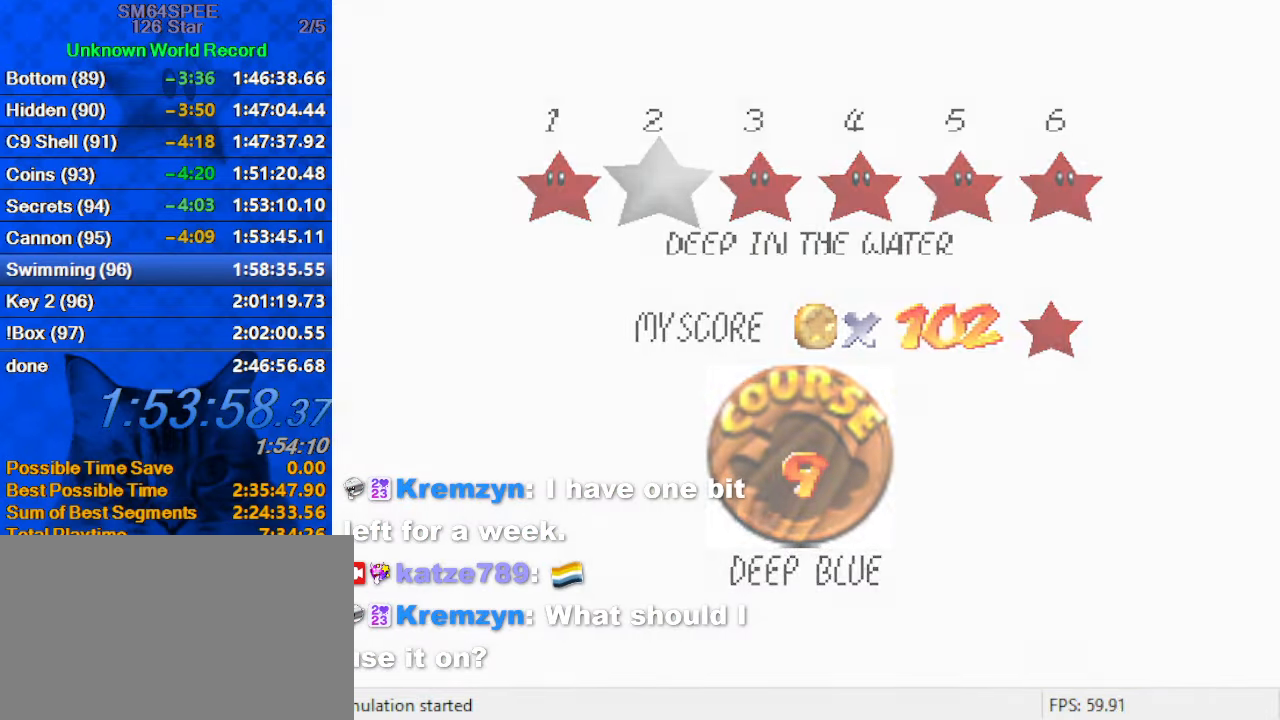
{"keys": ["up"], "events": [[33, "shift", "up"], [133, "shift", "down"], [333, "shift", "up"], [500, "up", "down"]]}
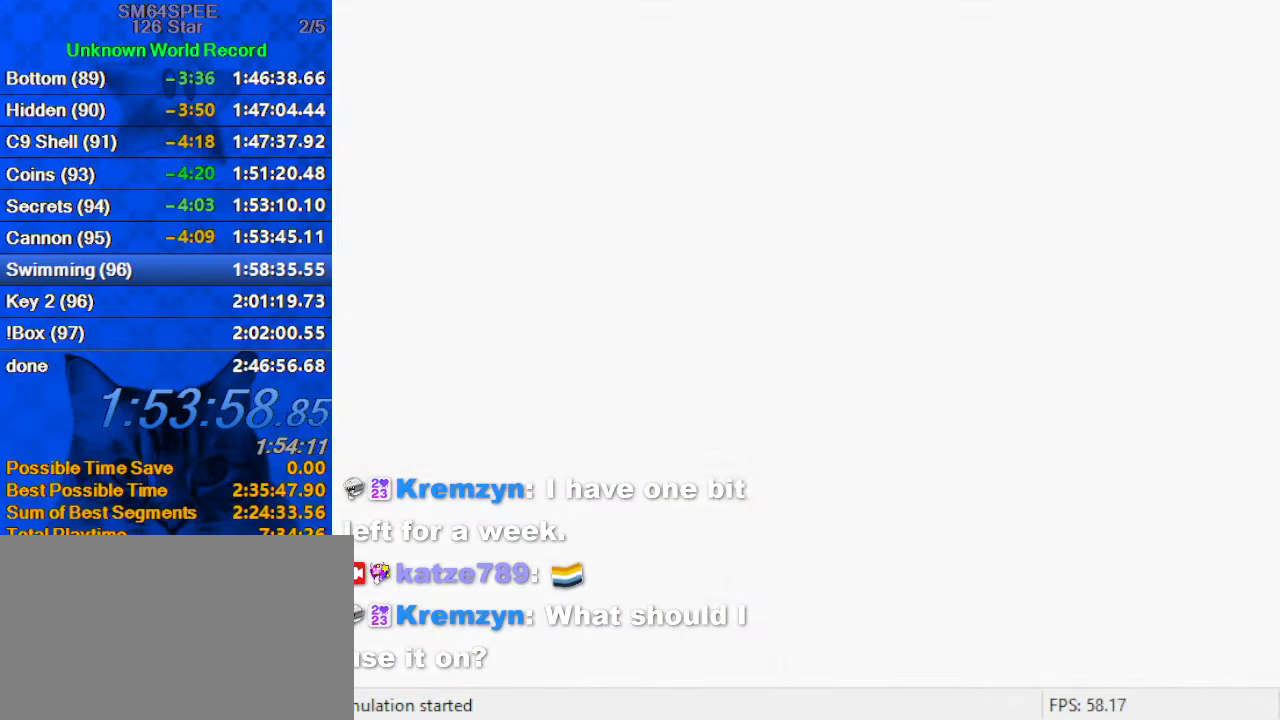
{"keys": ["up"], "events": []}
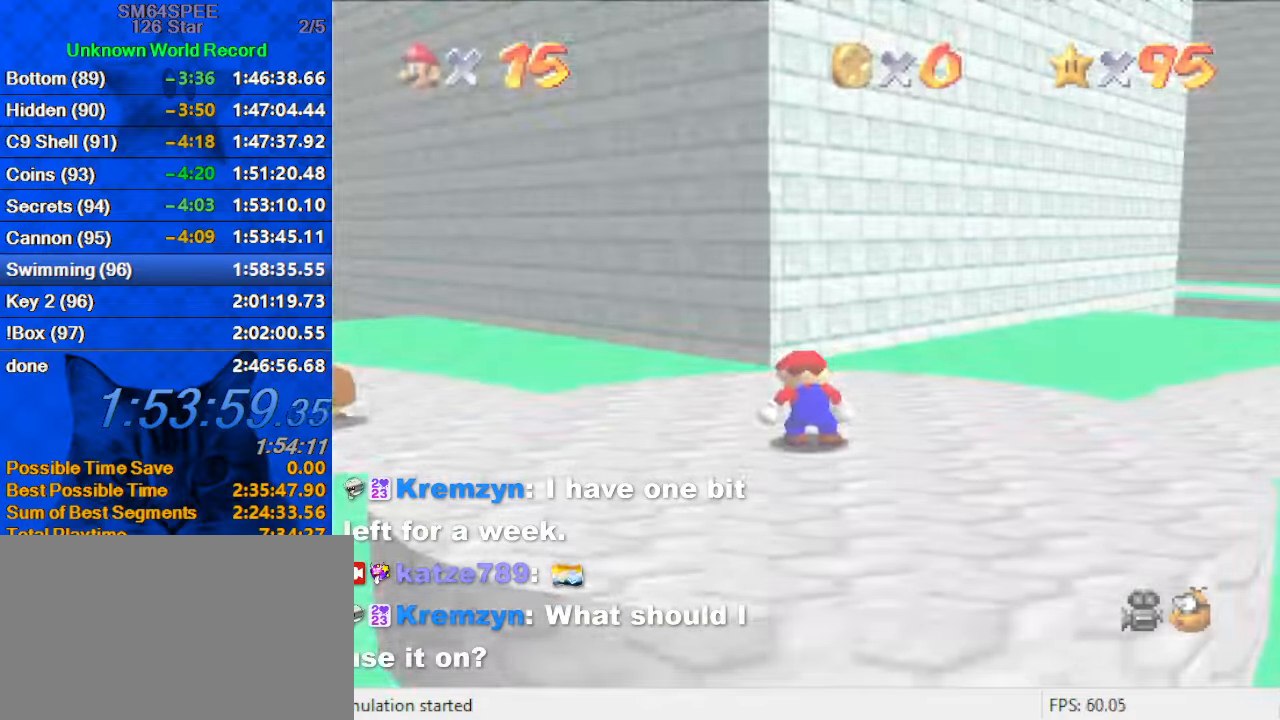
{"keys": ["up"], "events": [[166, "d", "down"], [300, "d", "up"]]}
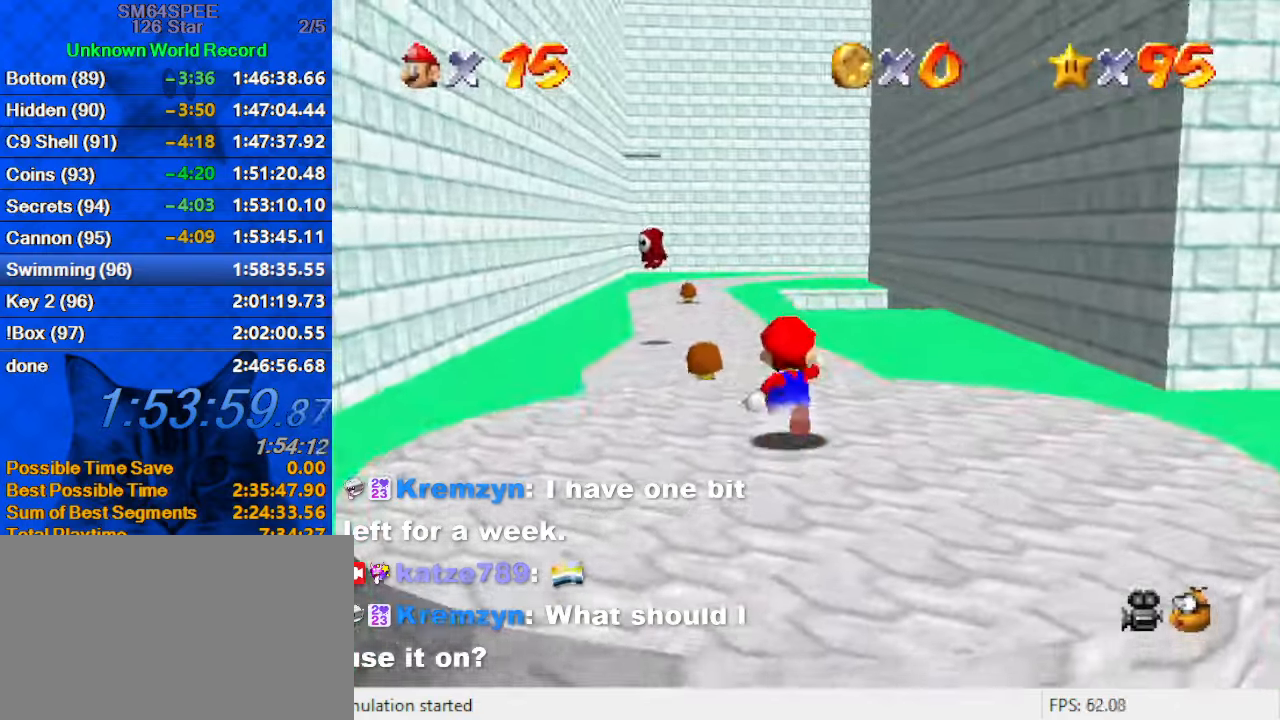
{"keys": ["shift", "up", "y"], "events": [[166, "y", "down"], [200, "shift", "down"]]}
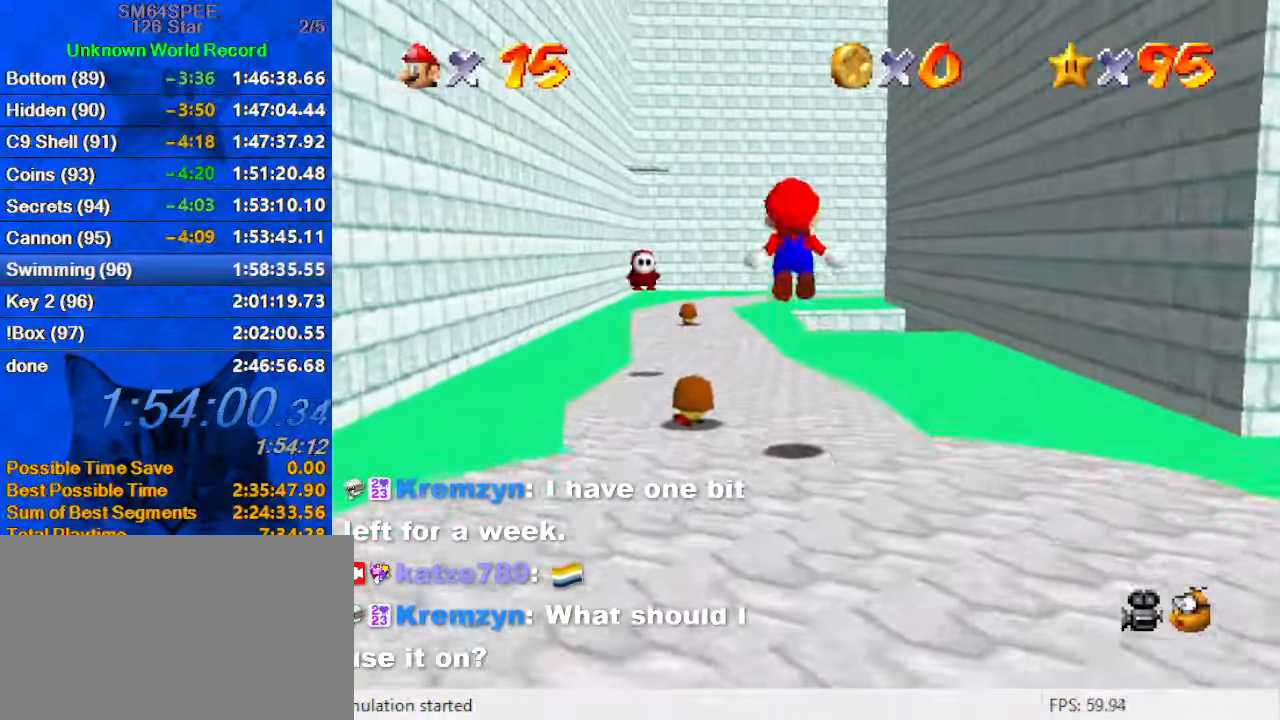
{"keys": ["up"], "events": [[33, "shift", "up"], [33, "y", "up"]]}
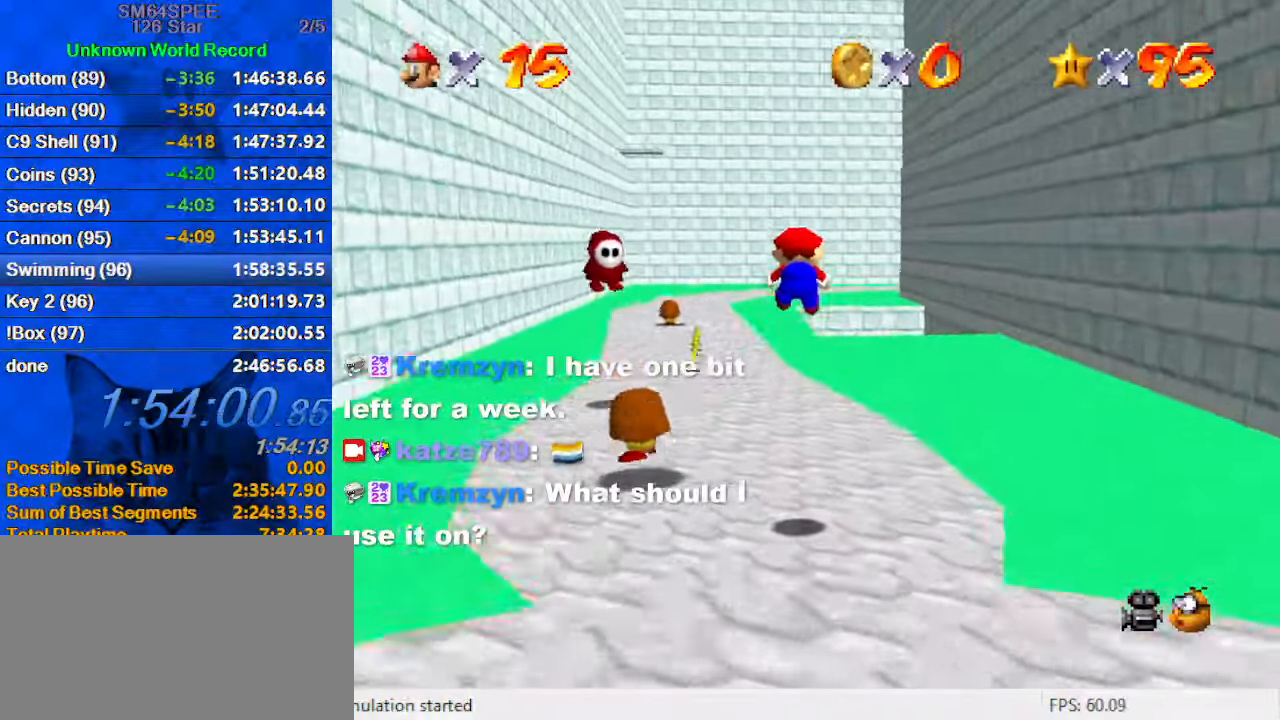
{"keys": ["up"], "events": [[133, "s", "down"], [366, "s", "up"]]}
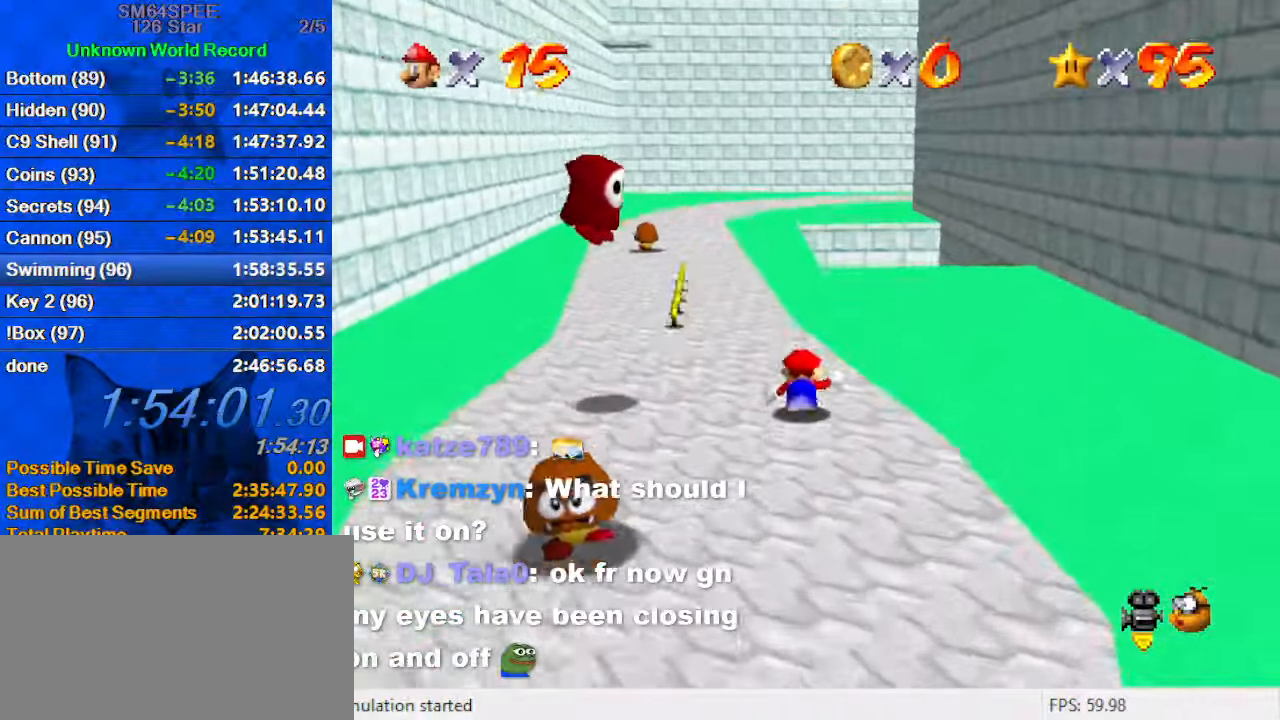
{"keys": ["up"], "events": [[200, "ctrl", "down"], [200, "shift", "down"], [433, "ctrl", "up"], [433, "shift", "up"]]}
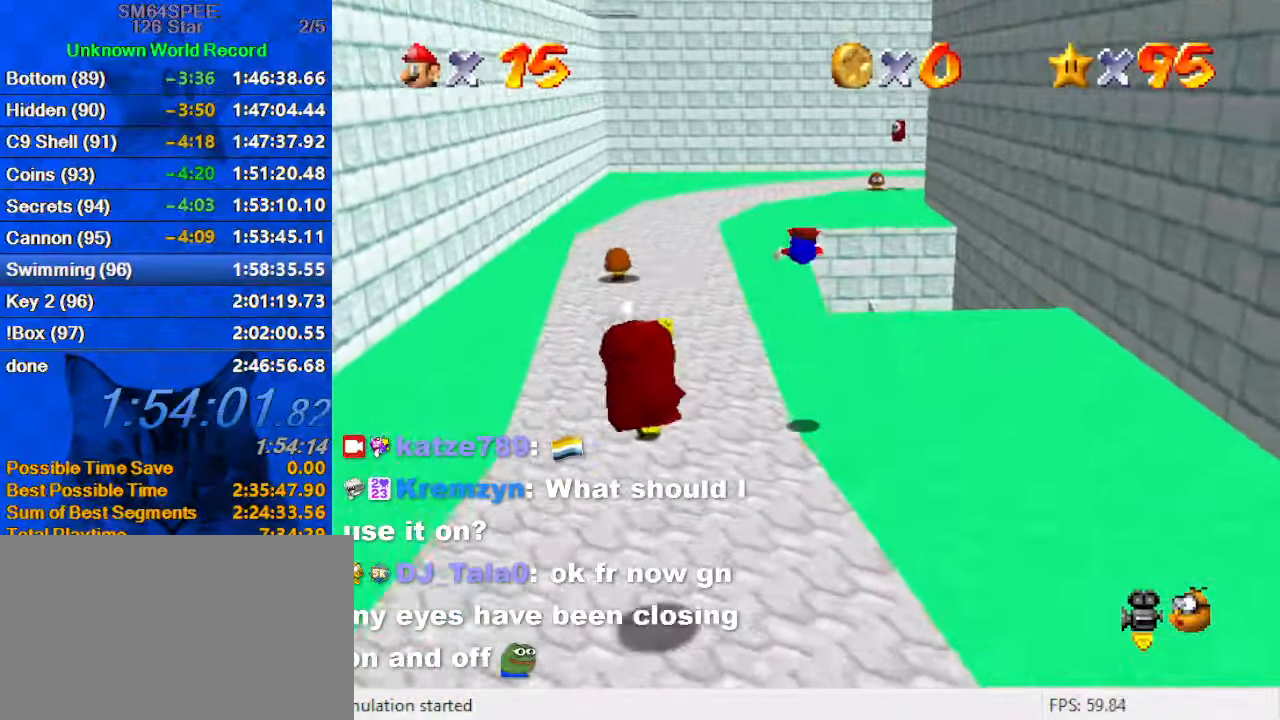
{"keys": ["up"], "events": []}
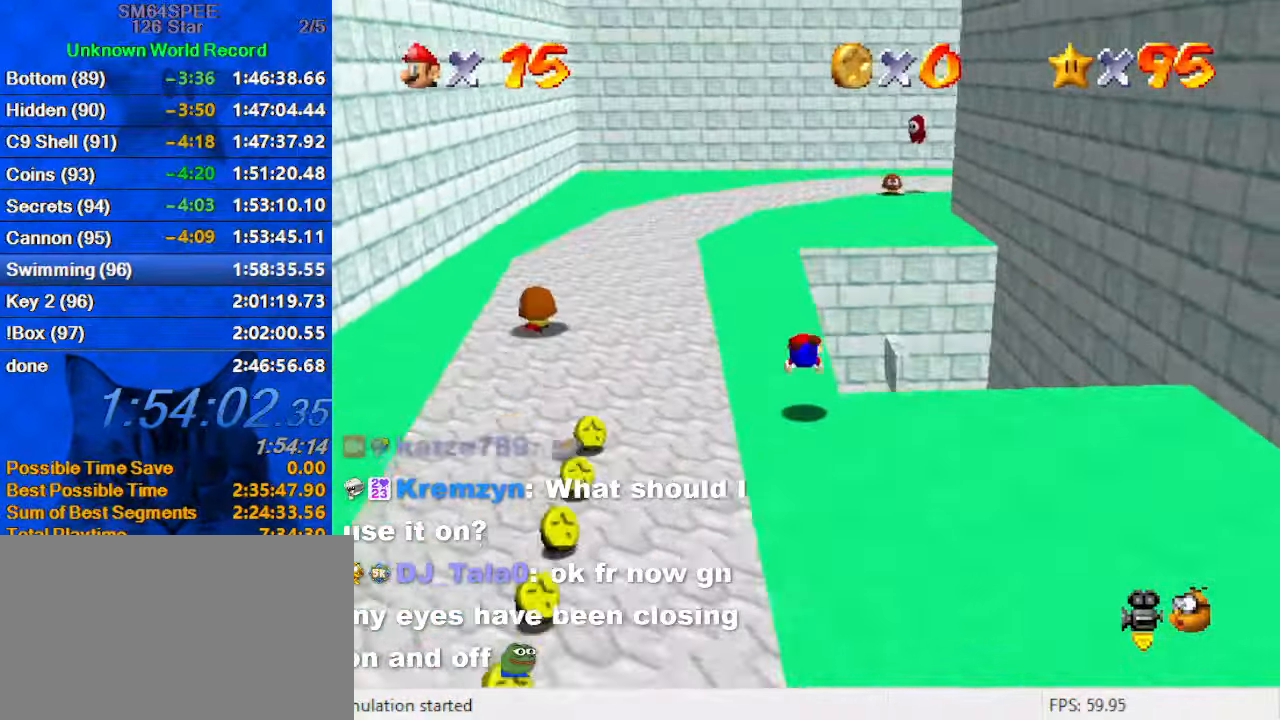
{"keys": ["left", "up"], "events": [[133, "ctrl", "down"], [133, "shift", "down"], [333, "ctrl", "up"], [366, "shift", "up"], [400, "left", "down"]]}
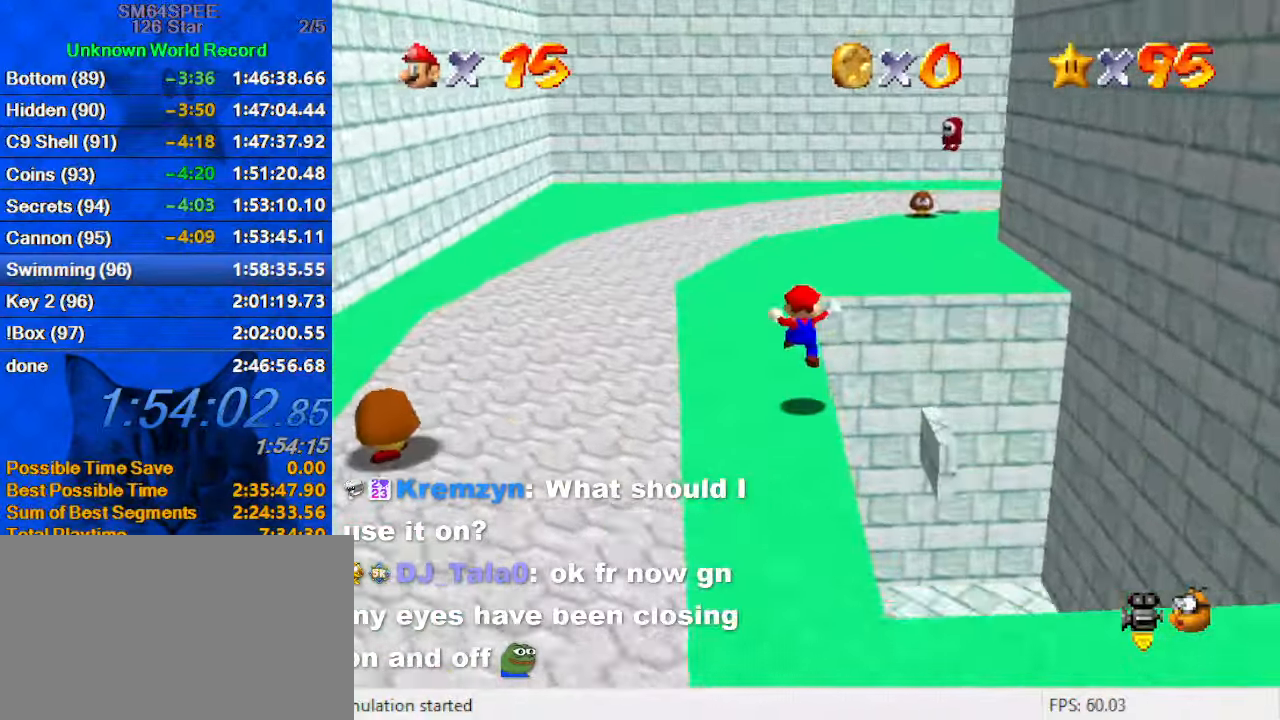
{"keys": ["left", "up"], "events": [[100, "left", "up"], [200, "ctrl", "down"], [300, "ctrl", "up"], [333, "a", "down"], [366, "left", "down"], [466, "a", "up"]]}
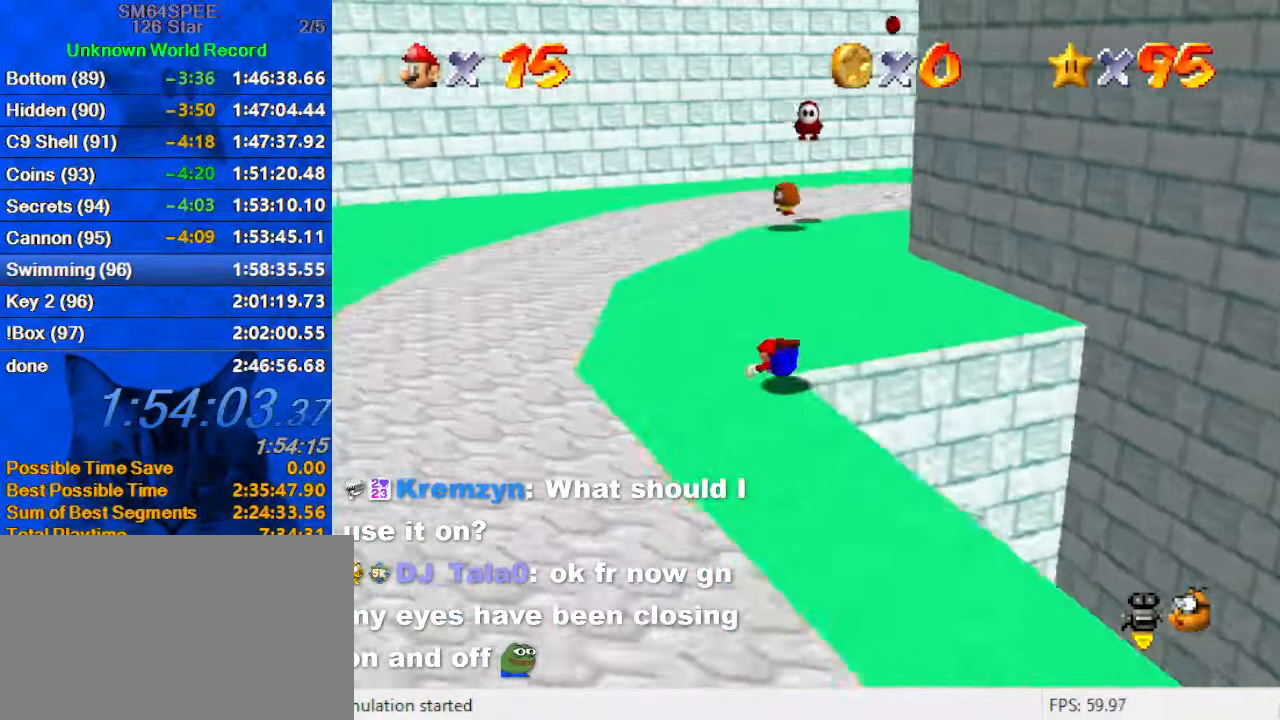
{"keys": ["up"], "events": [[66, "ctrl", "down"], [66, "shift", "down"], [300, "ctrl", "up"], [300, "shift", "up"], [400, "left", "up"]]}
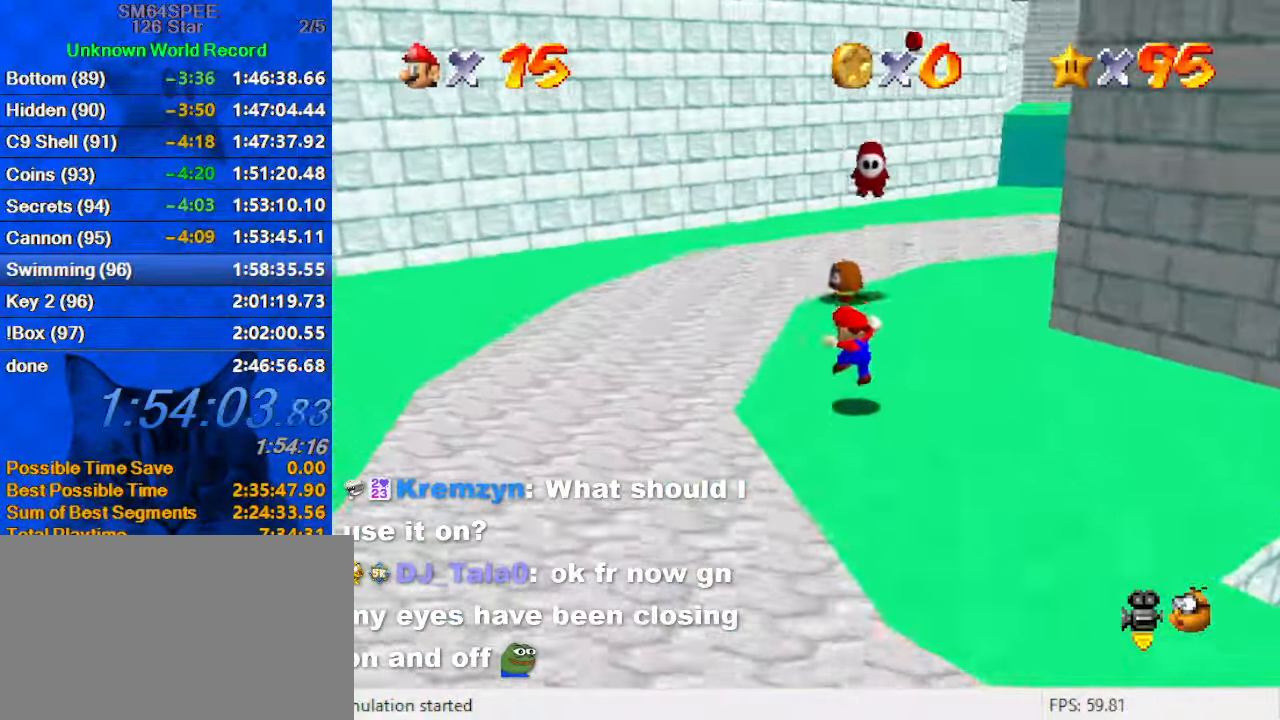
{"keys": ["a", "up"], "events": [[233, "right", "down"], [266, "ctrl", "down"], [333, "right", "up"], [400, "ctrl", "up"], [467, "a", "down"]]}
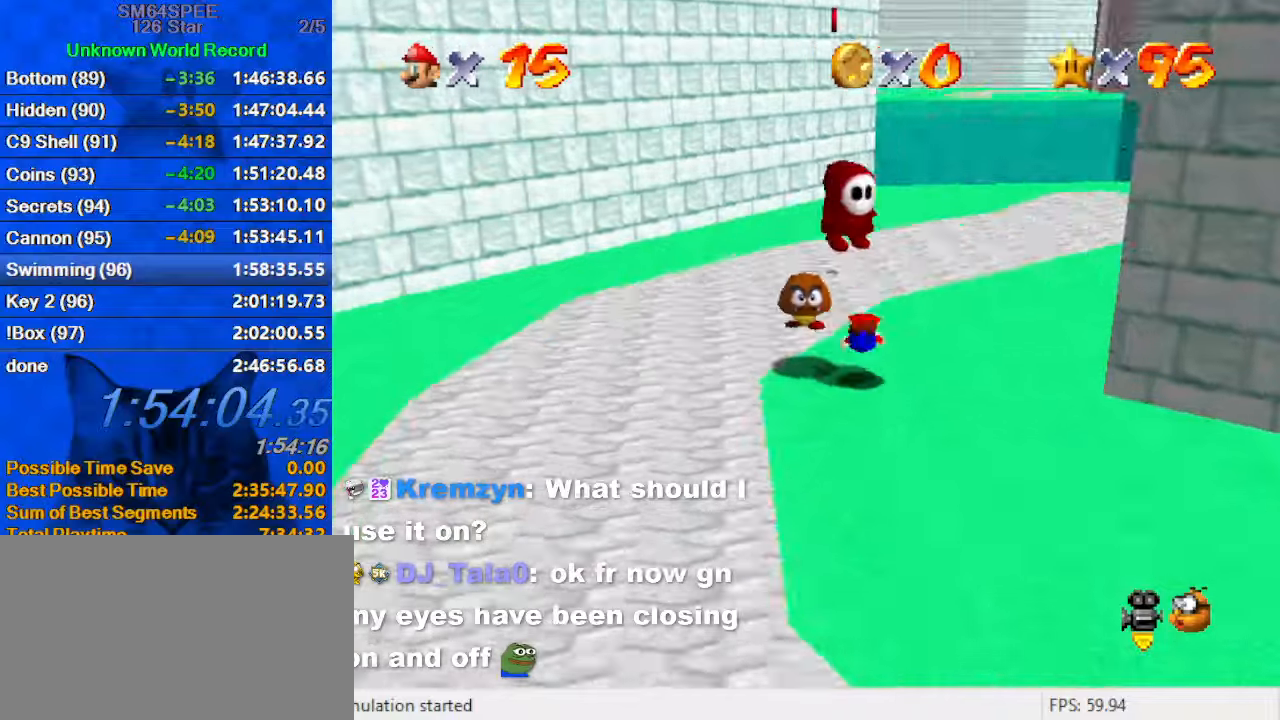
{"keys": ["left", "up"], "events": [[67, "a", "up"], [200, "ctrl", "down"], [200, "shift", "down"], [333, "left", "down"], [367, "ctrl", "up"], [367, "shift", "up"]]}
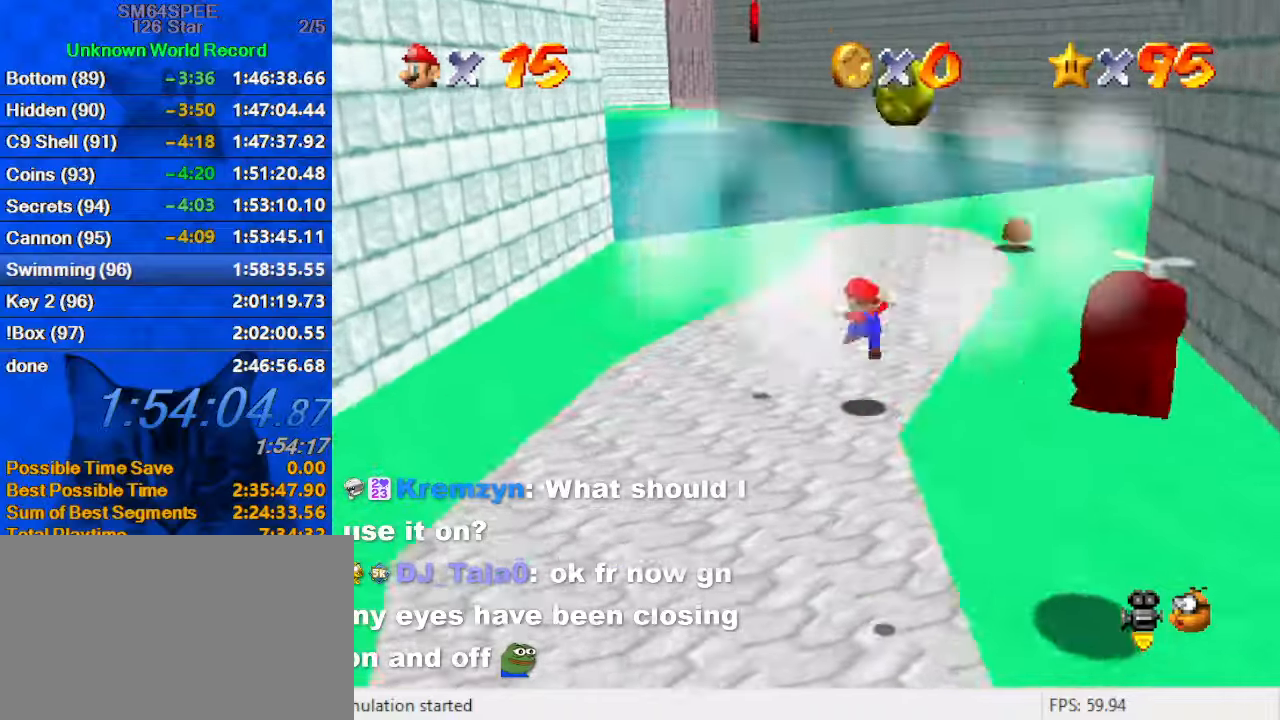
{"keys": ["d", "up"], "events": [[100, "left", "up"], [233, "ctrl", "down"], [233, "shift", "down"], [400, "ctrl", "up"], [400, "shift", "up"], [467, "d", "down"]]}
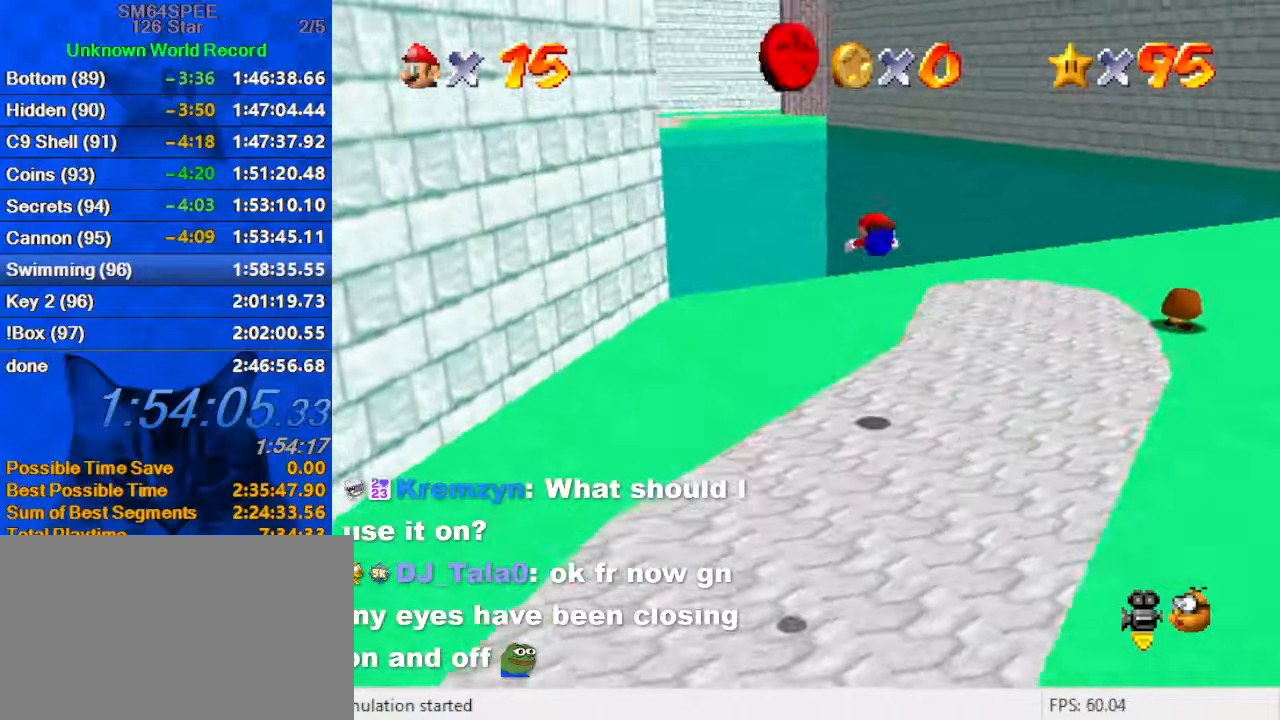
{"keys": ["up"], "events": [[67, "d", "up"], [267, "c", "down"], [400, "c", "up"]]}
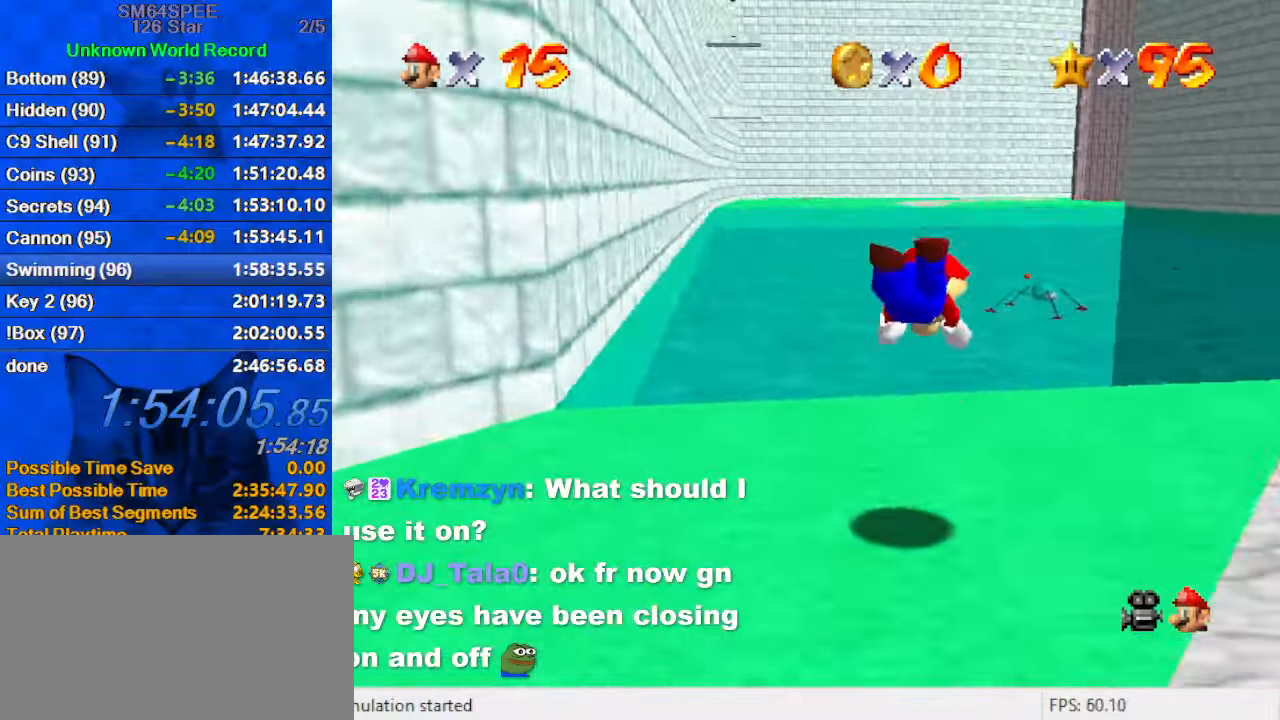
{"keys": ["up"], "events": [[167, "ctrl", "down"], [167, "shift", "down"], [367, "ctrl", "up"], [367, "shift", "up"]]}
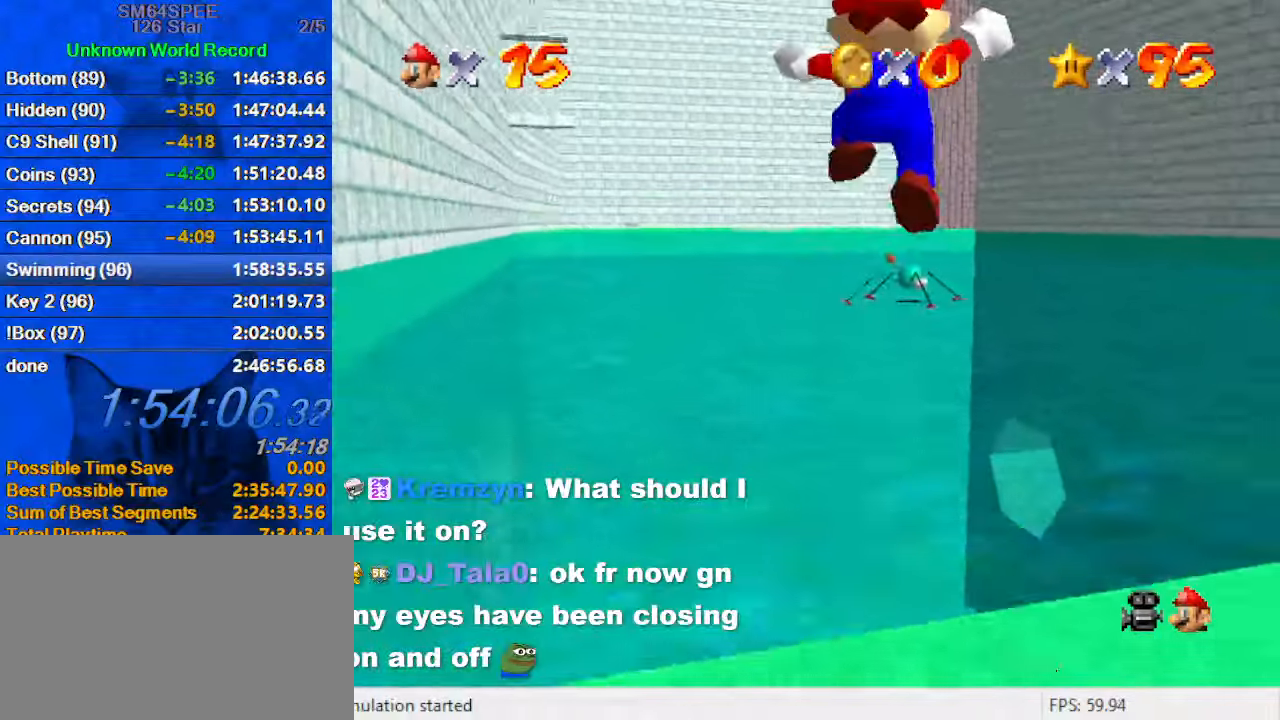
{"keys": ["right", "up"], "events": [[467, "right", "down"]]}
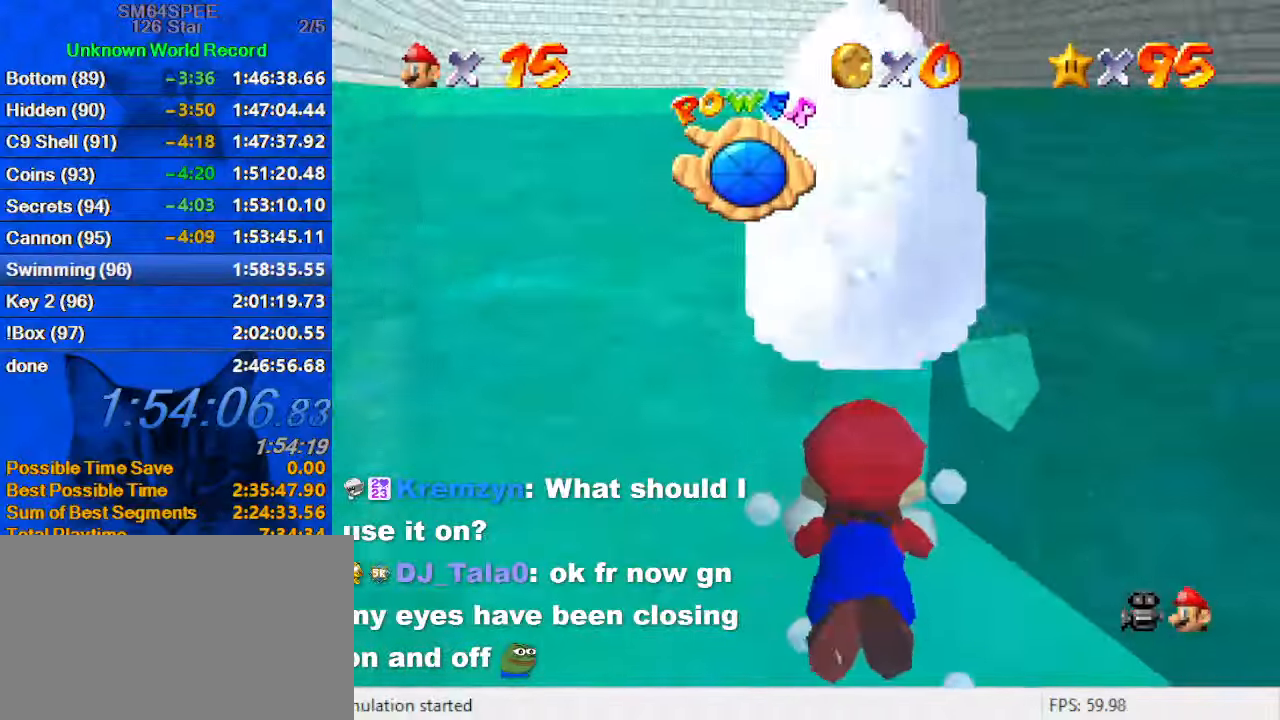
{"keys": ["right", "shift", "up"], "events": [[200, "right", "up"], [400, "right", "down"], [500, "shift", "down"]]}
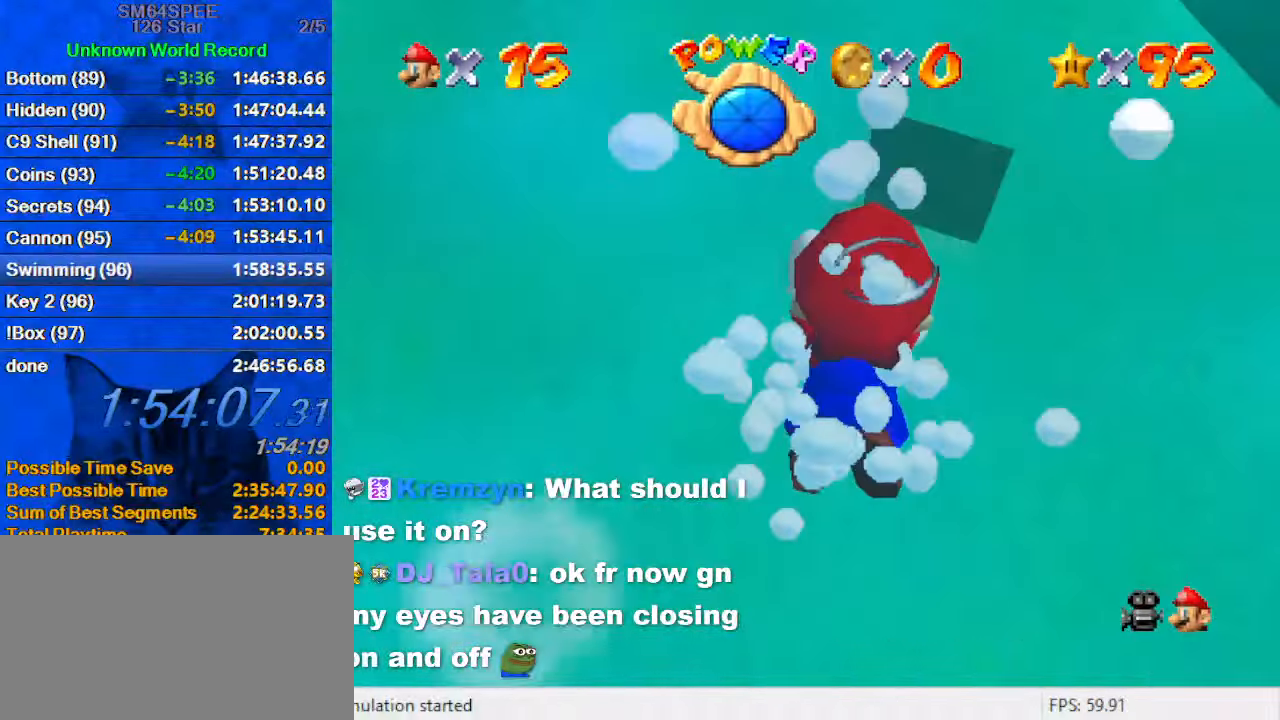
{"keys": ["up"], "events": [[33, "right", "up"], [333, "right", "down"], [367, "shift", "up"], [467, "right", "up"]]}
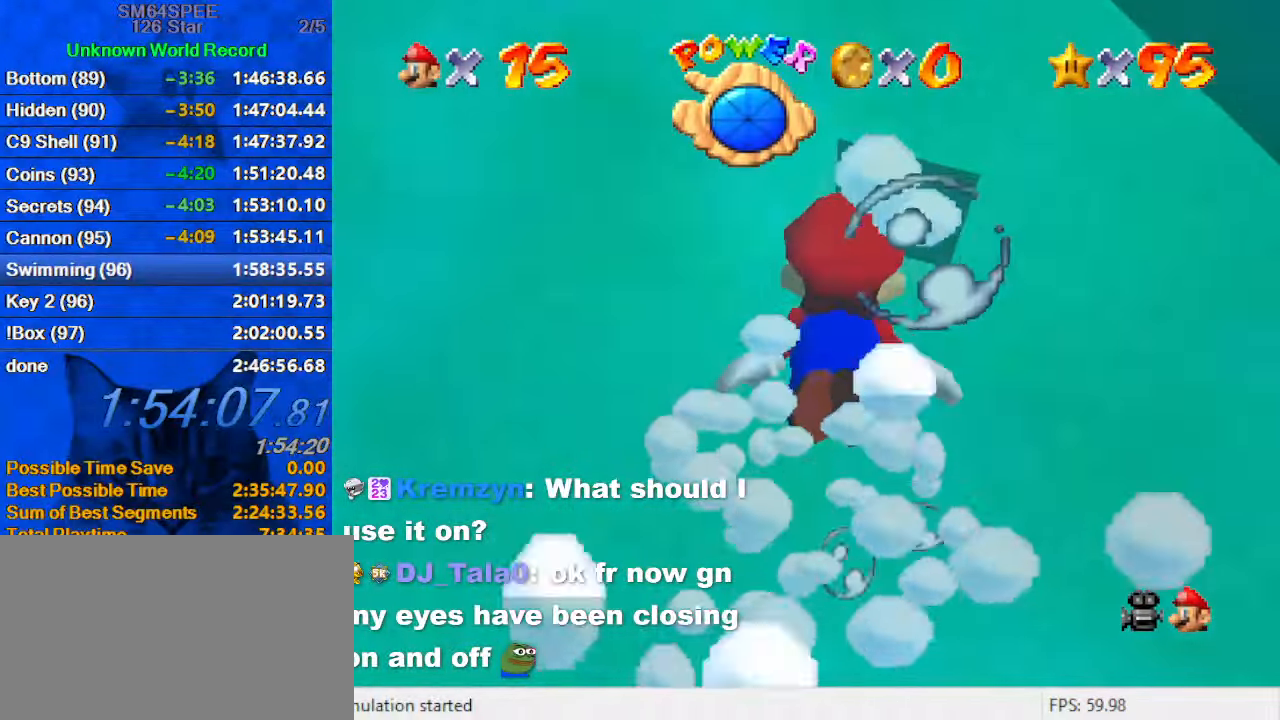
{"keys": ["right", "up"], "events": [[100, "shift", "down"], [433, "right", "down"], [467, "shift", "up"]]}
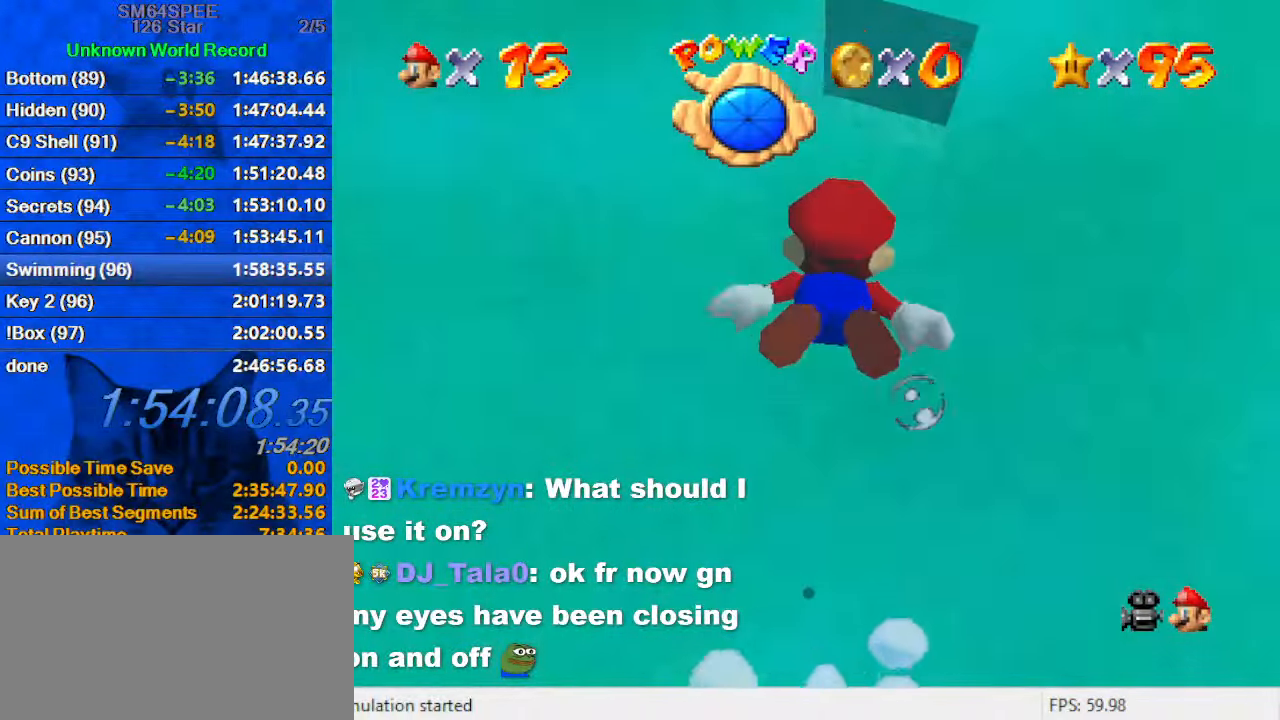
{"keys": ["right", "shift", "up"], "events": [[67, "right", "up"], [100, "up", "up"], [267, "shift", "down"], [433, "up", "down"], [467, "right", "down"]]}